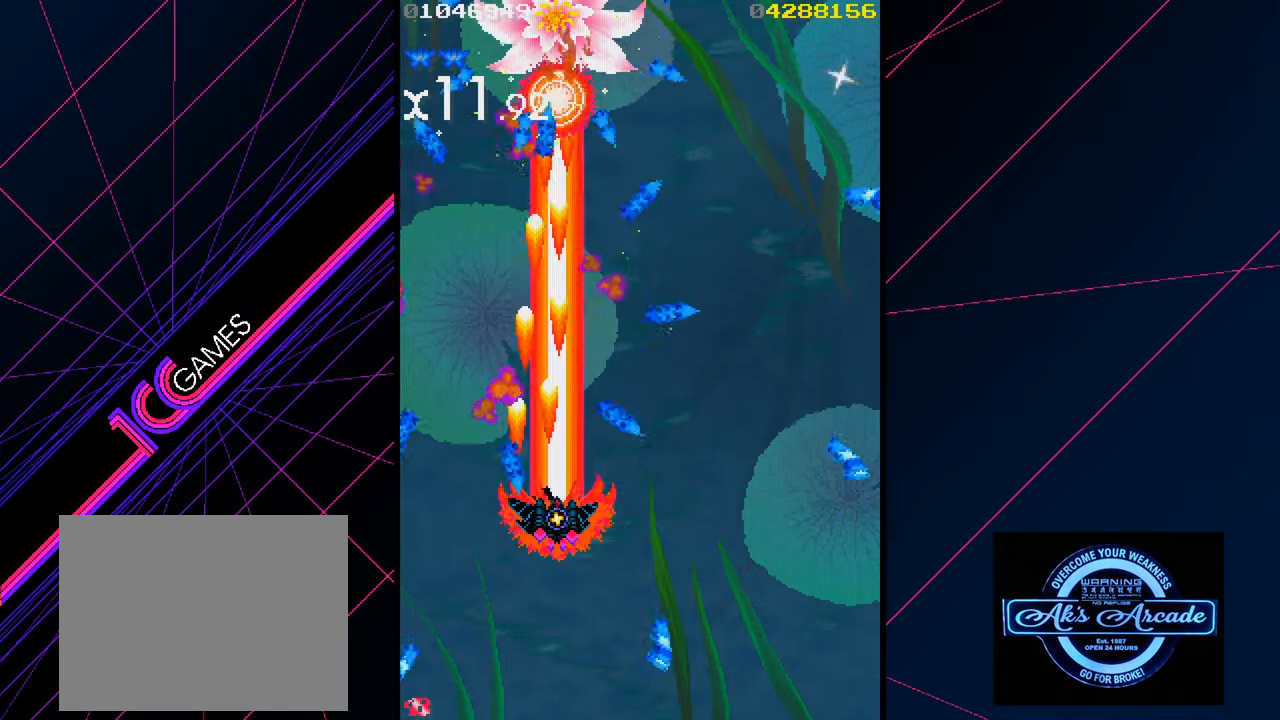
Gameplay with a controller (arcade stick); each line is a JSON object with the inputs held at the frame after it. "events" lists button and stick changes between this image and that frame as [ms after this image, input, new state], when the widget could be followed in between. Not read: L3 R3 other_buttons.
{"buttons": [], "left_stick": "center", "events": [[234, "left_stick", "up"], [417, "left_stick", "center"]]}
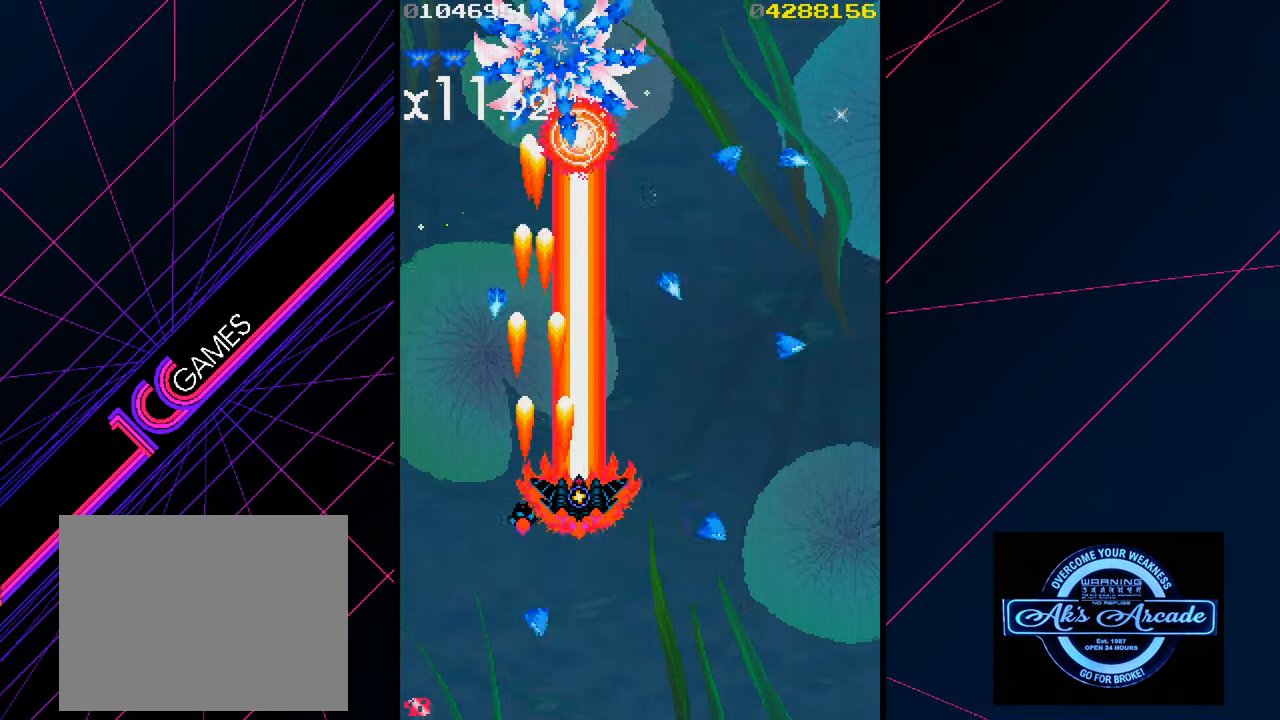
{"buttons": [], "left_stick": "right", "events": [[67, "left_stick", "right"], [150, "left_stick", "center"], [400, "left_stick", "right"]]}
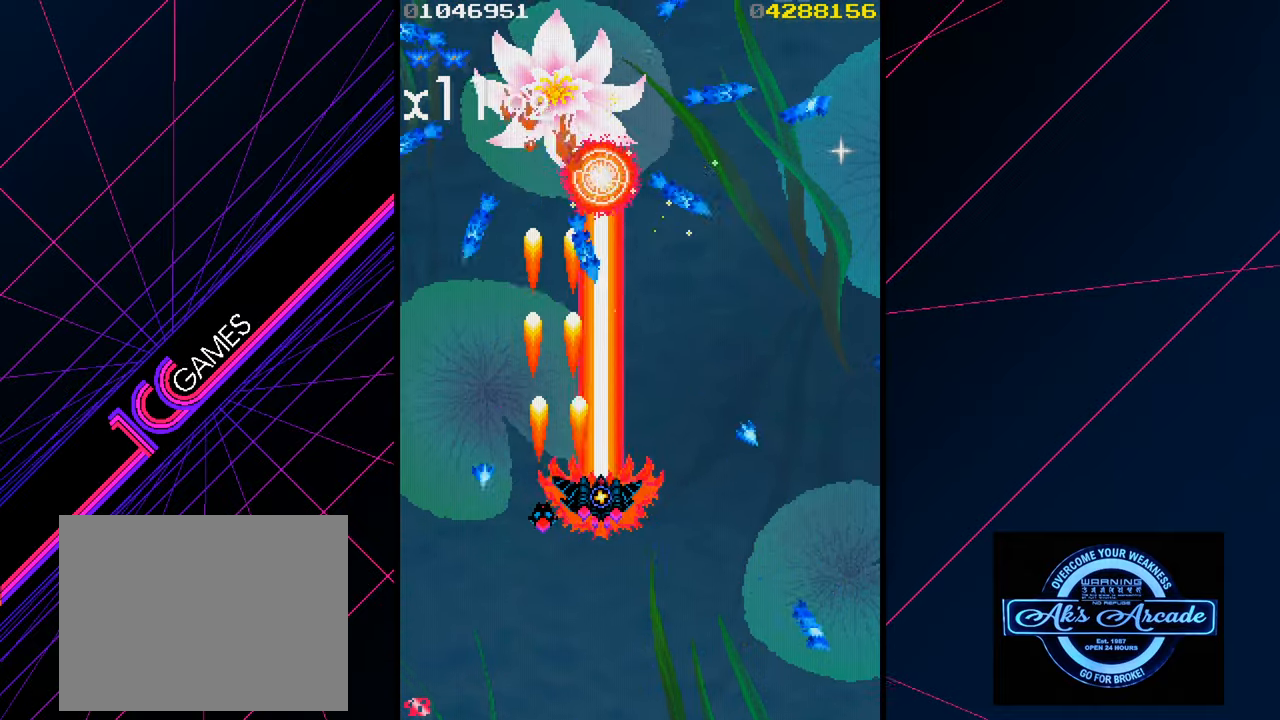
{"buttons": [], "left_stick": "right", "events": []}
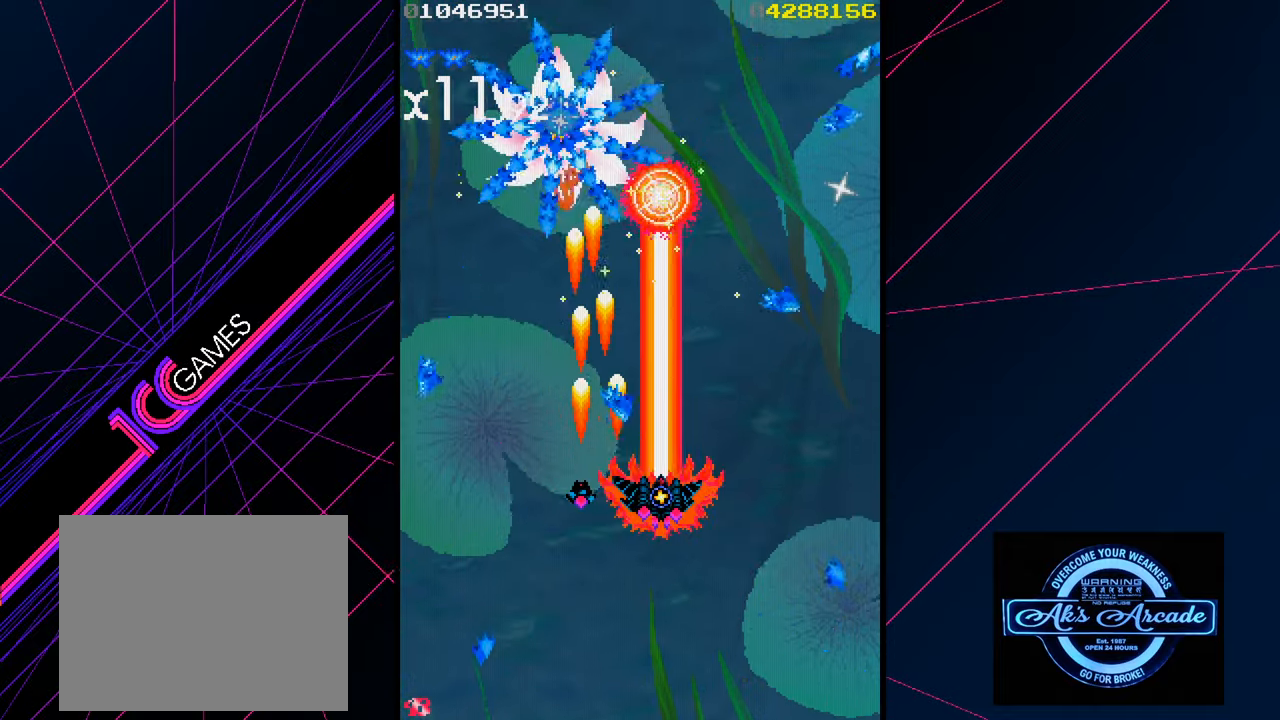
{"buttons": [], "left_stick": "up-right", "events": [[266, "left_stick", "up-right"]]}
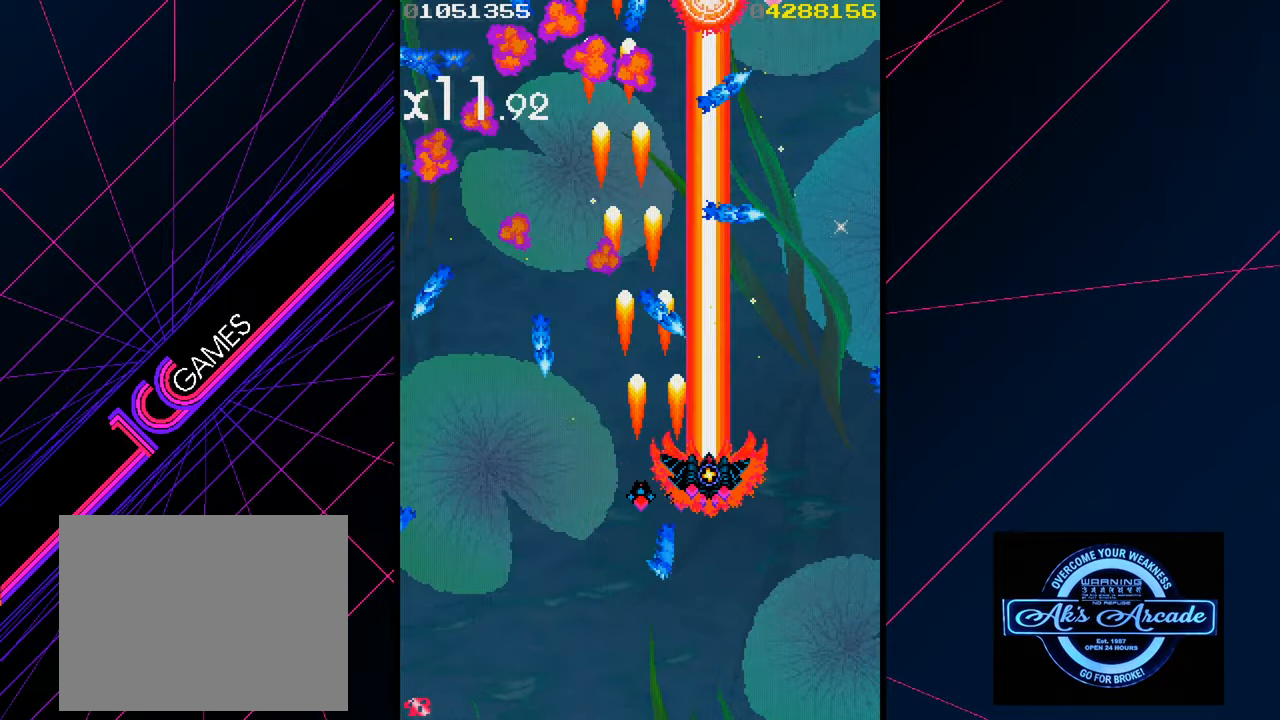
{"buttons": [], "left_stick": "left", "events": [[33, "left_stick", "left"]]}
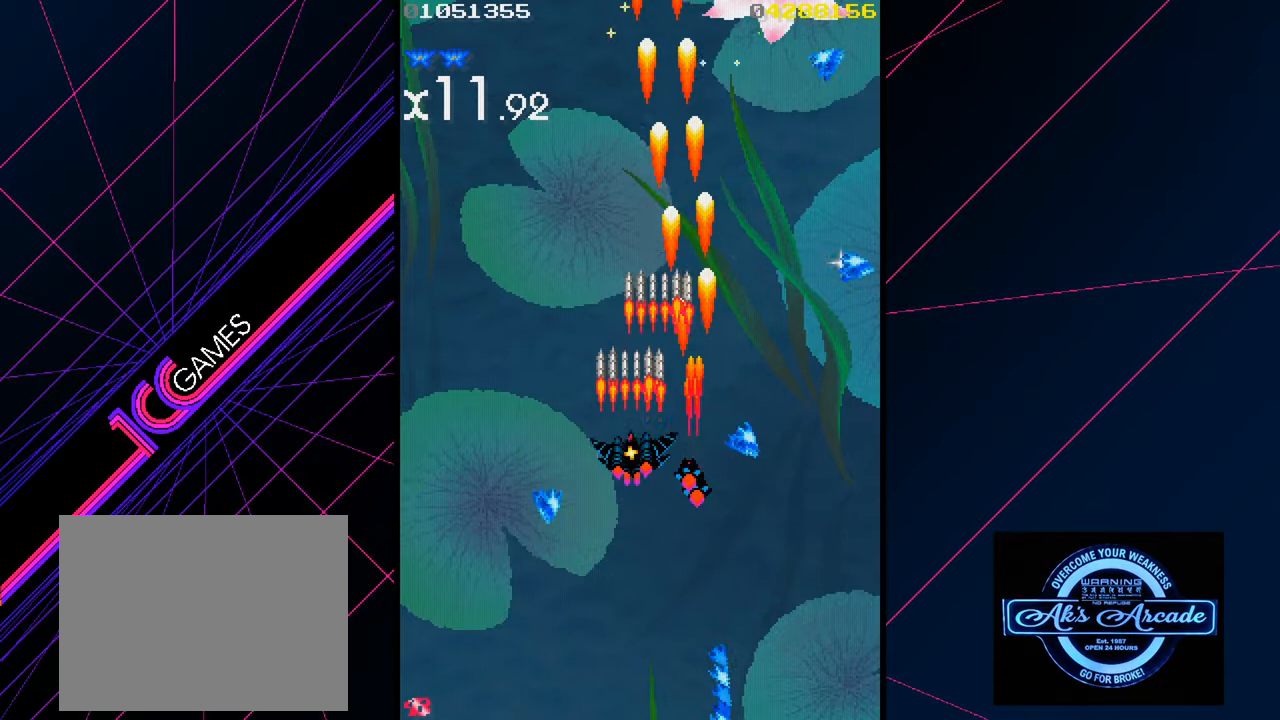
{"buttons": [], "left_stick": "right", "events": [[50, "left_stick", "up-right"], [333, "left_stick", "right"]]}
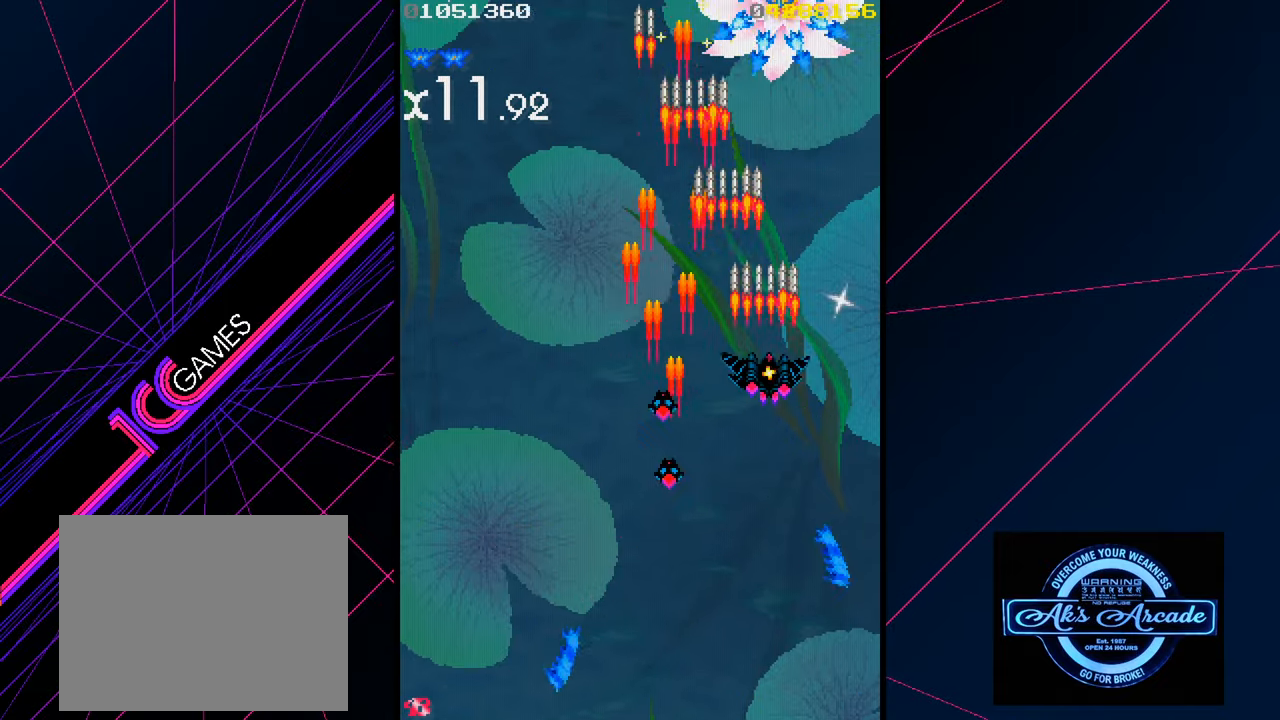
{"buttons": [], "left_stick": "down-left", "events": [[366, "left_stick", "up"], [433, "left_stick", "left"], [483, "left_stick", "down-left"]]}
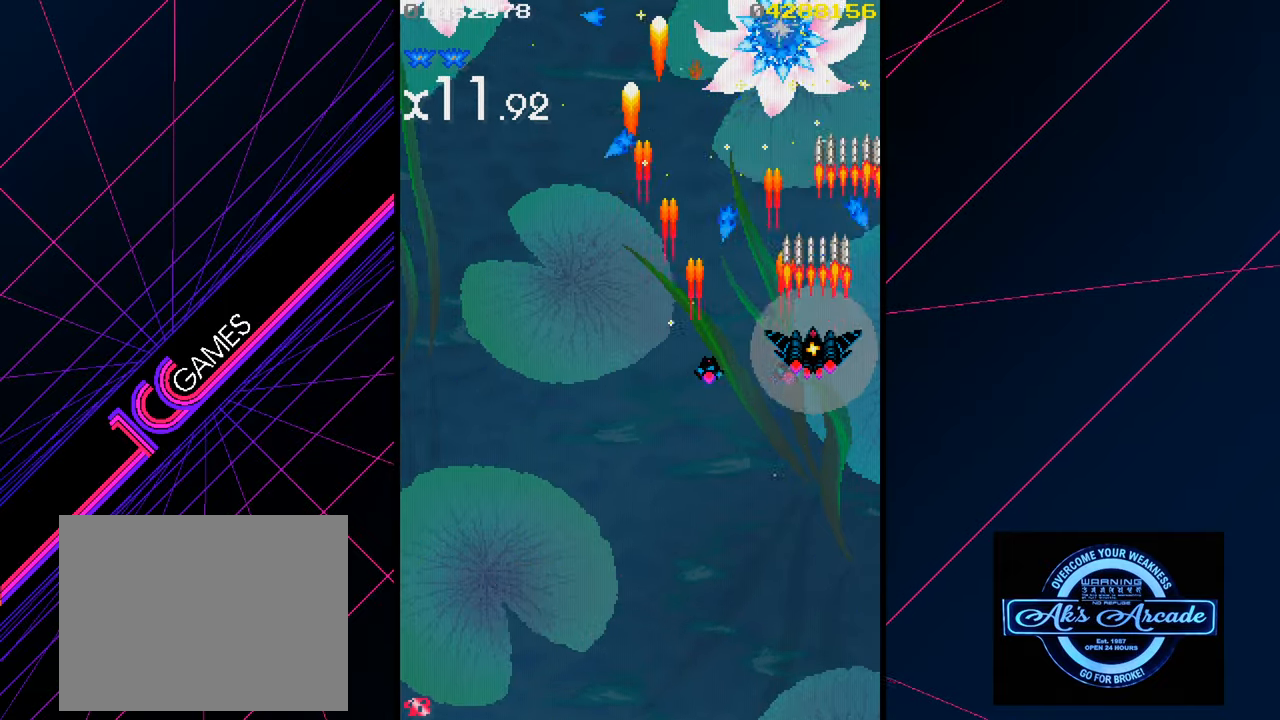
{"buttons": [], "left_stick": "down", "events": [[100, "left_stick", "center"], [166, "left_stick", "down"], [283, "left_stick", "center"], [383, "left_stick", "down"]]}
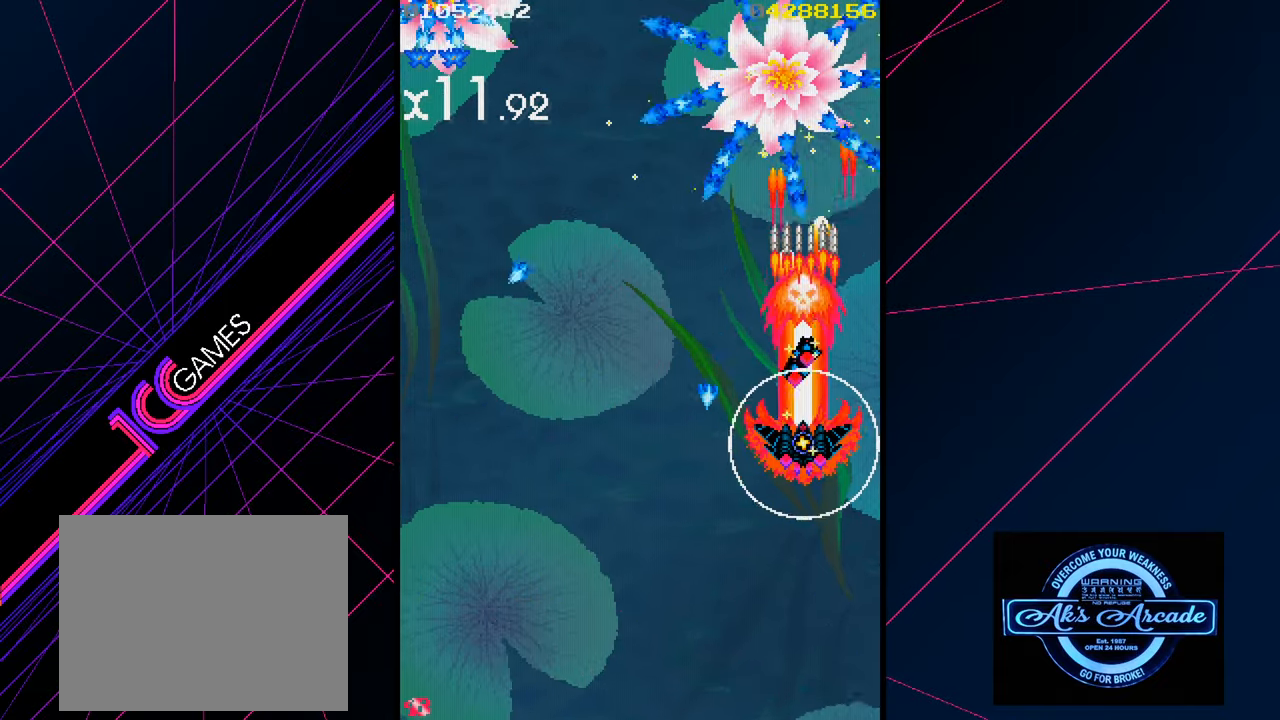
{"buttons": [], "left_stick": "down-left", "events": [[216, "left_stick", "left"], [400, "left_stick", "down-left"]]}
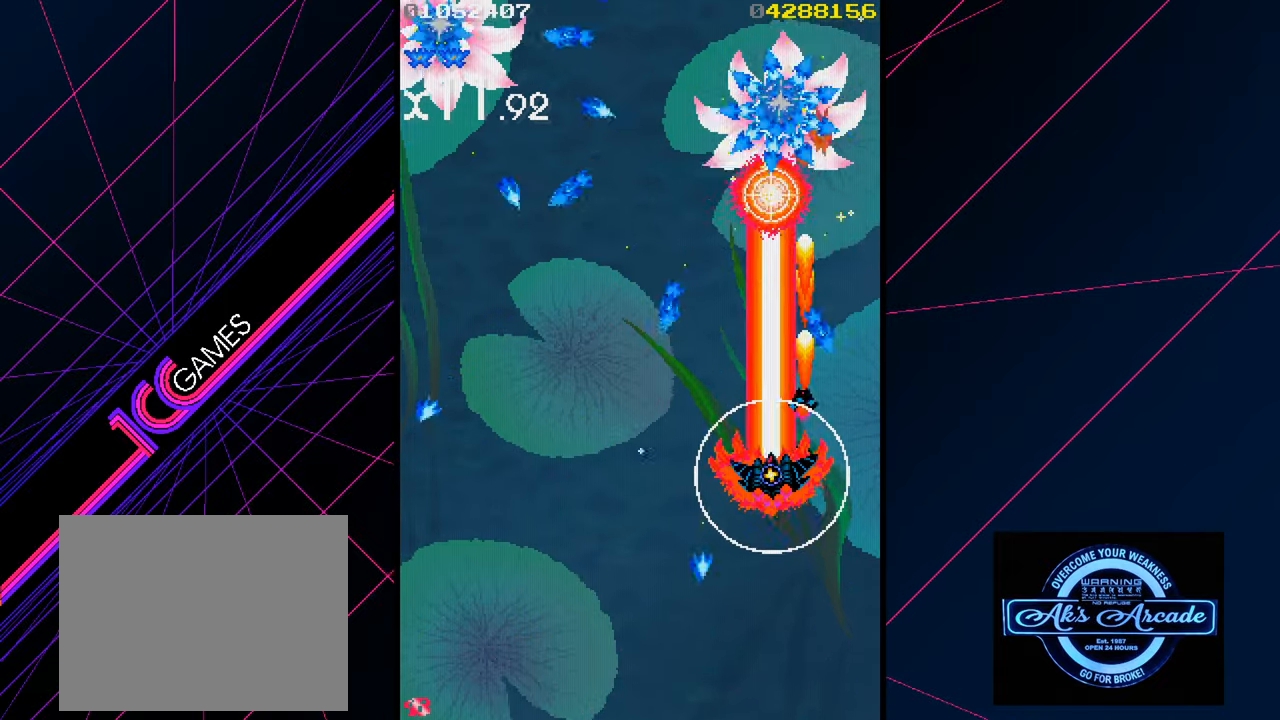
{"buttons": [], "left_stick": "down", "events": [[233, "left_stick", "down"]]}
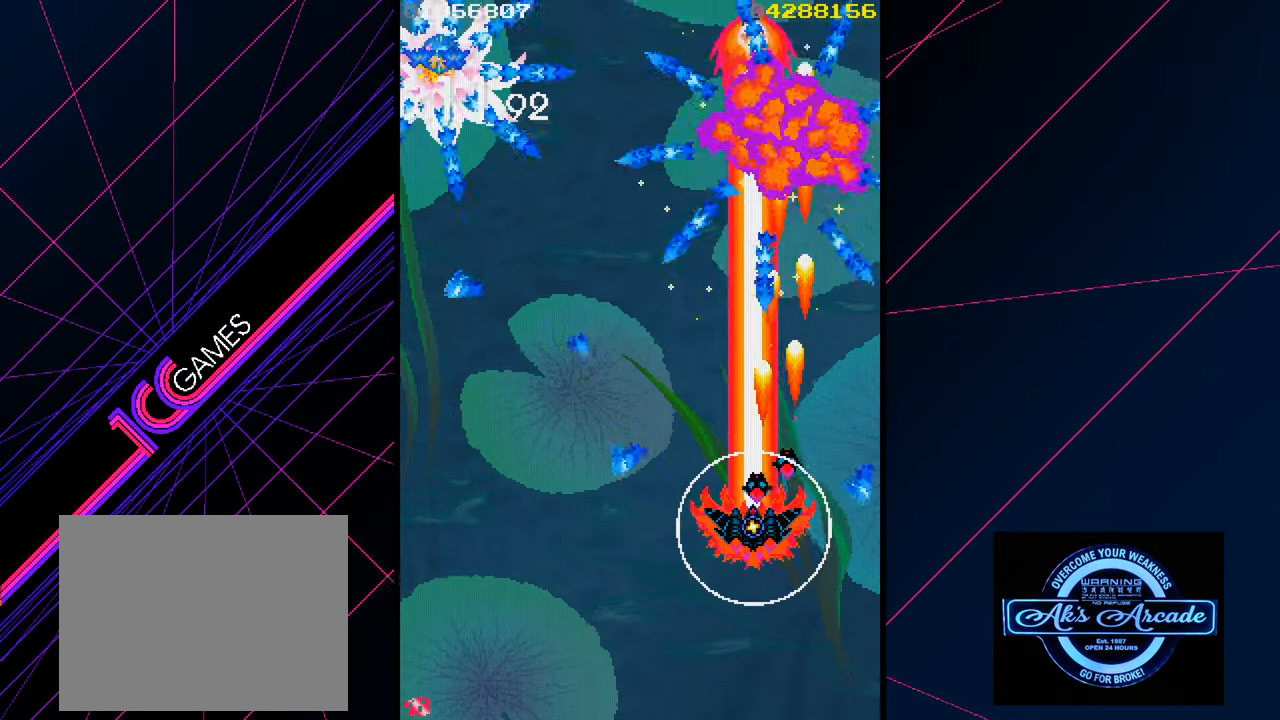
{"buttons": [], "left_stick": "center", "events": [[216, "left_stick", "left"], [300, "left_stick", "up"], [500, "left_stick", "center"]]}
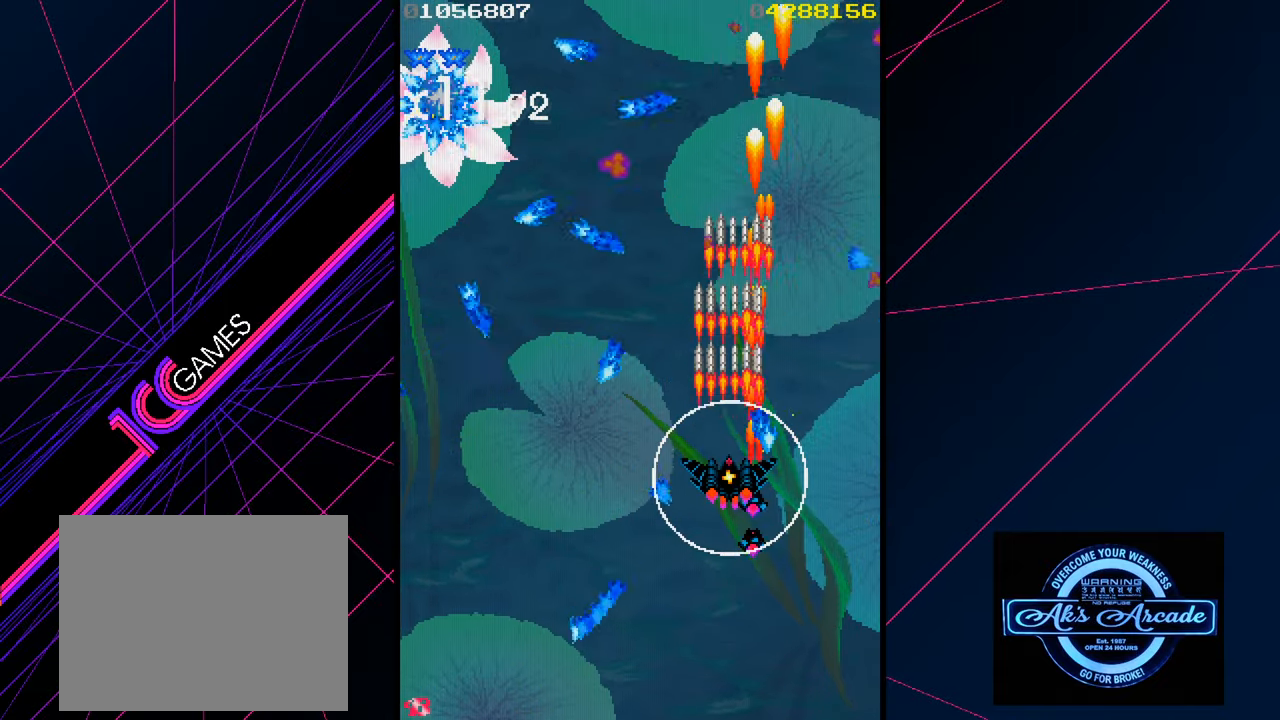
{"buttons": [], "left_stick": "left", "events": [[50, "left_stick", "left"], [150, "left_stick", "up"], [200, "left_stick", "center"], [416, "left_stick", "left"]]}
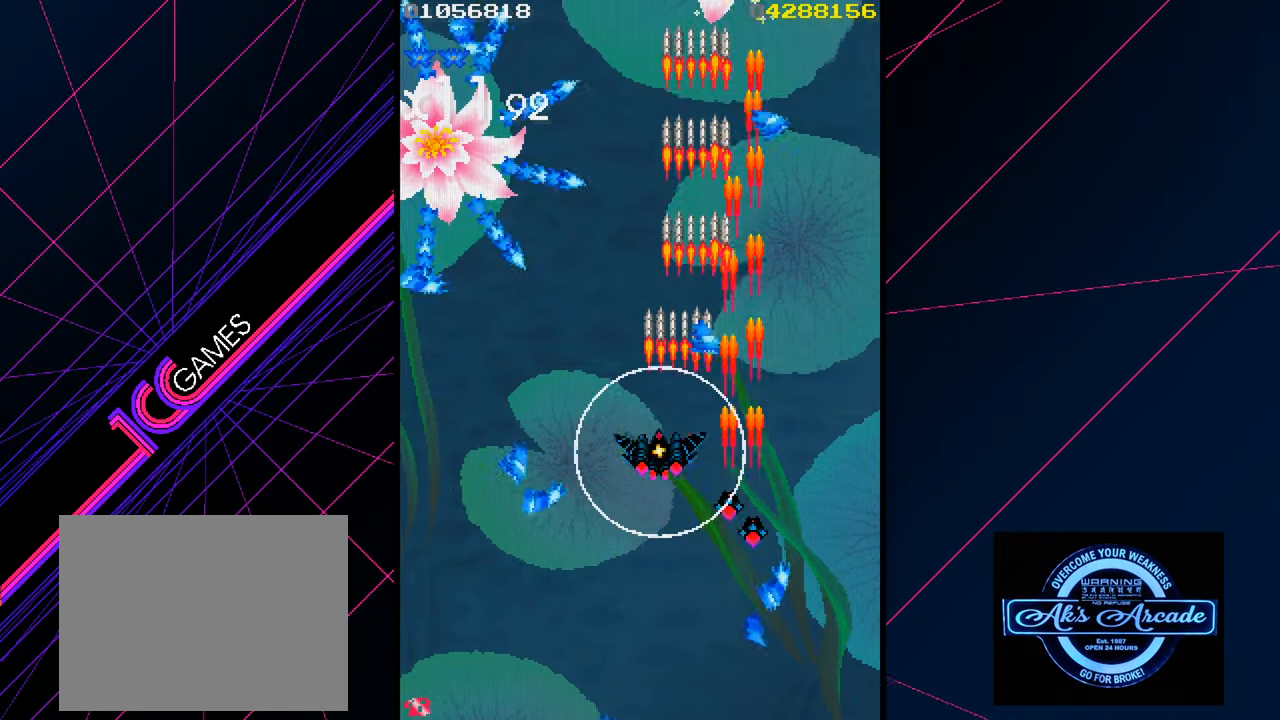
{"buttons": [], "left_stick": "center", "events": [[483, "left_stick", "center"]]}
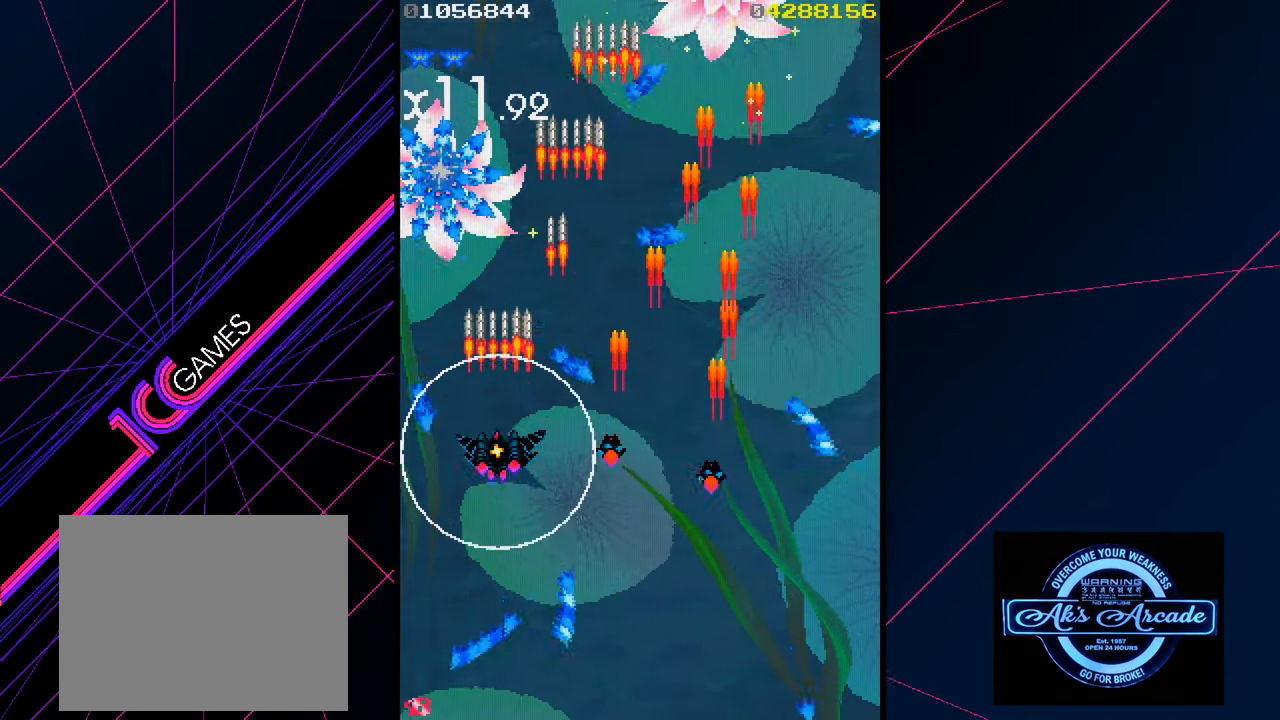
{"buttons": [], "left_stick": "down", "events": [[50, "left_stick", "down"]]}
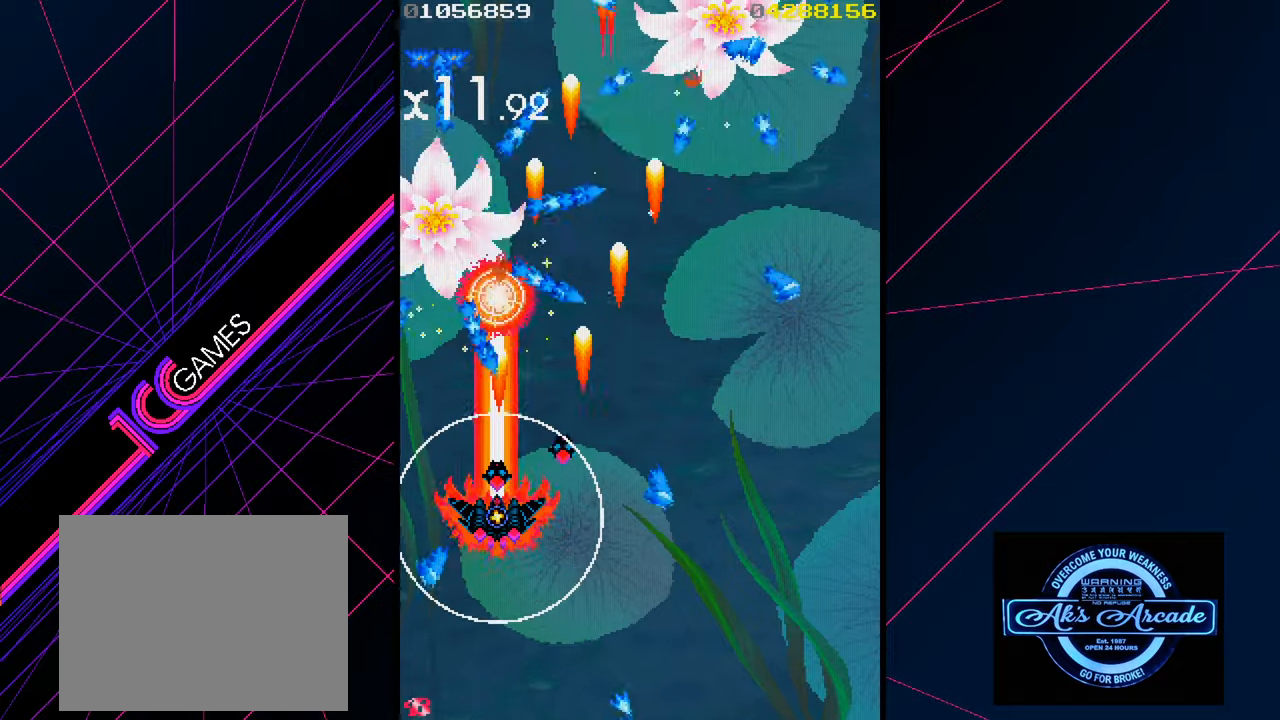
{"buttons": [], "left_stick": "center", "events": [[133, "left_stick", "left"], [433, "left_stick", "center"]]}
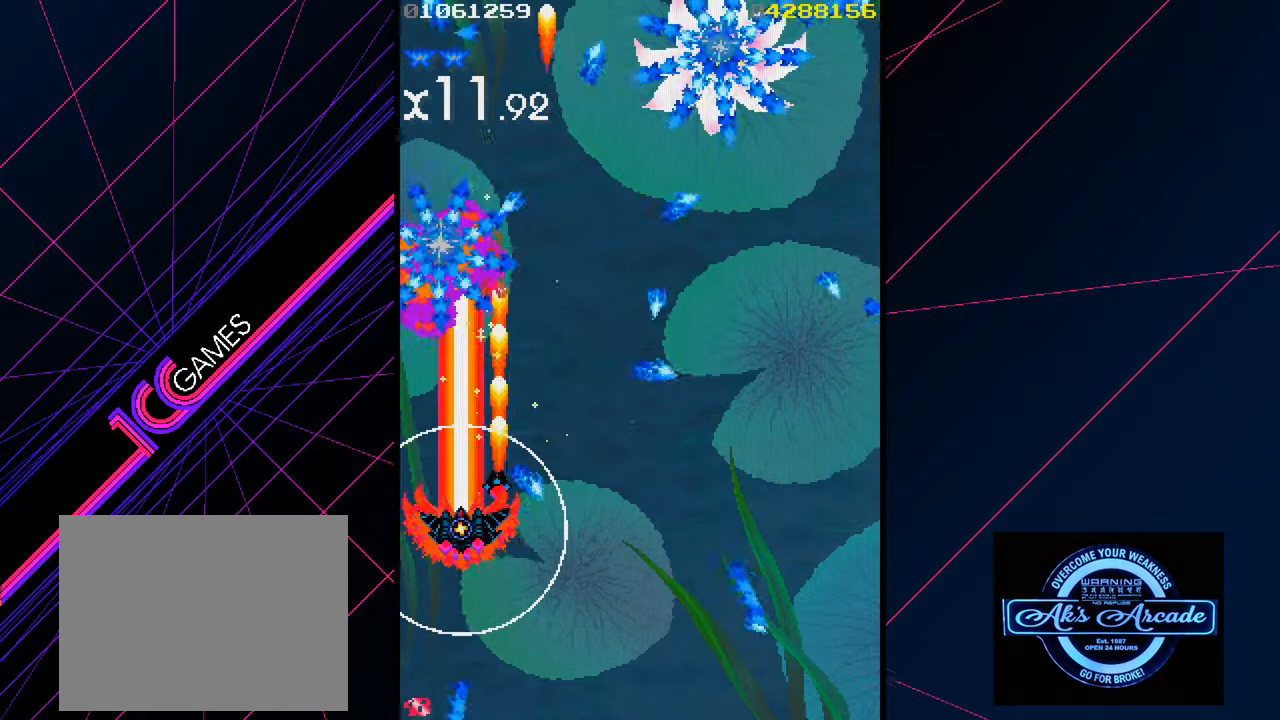
{"buttons": [], "left_stick": "right", "events": [[250, "left_stick", "right"]]}
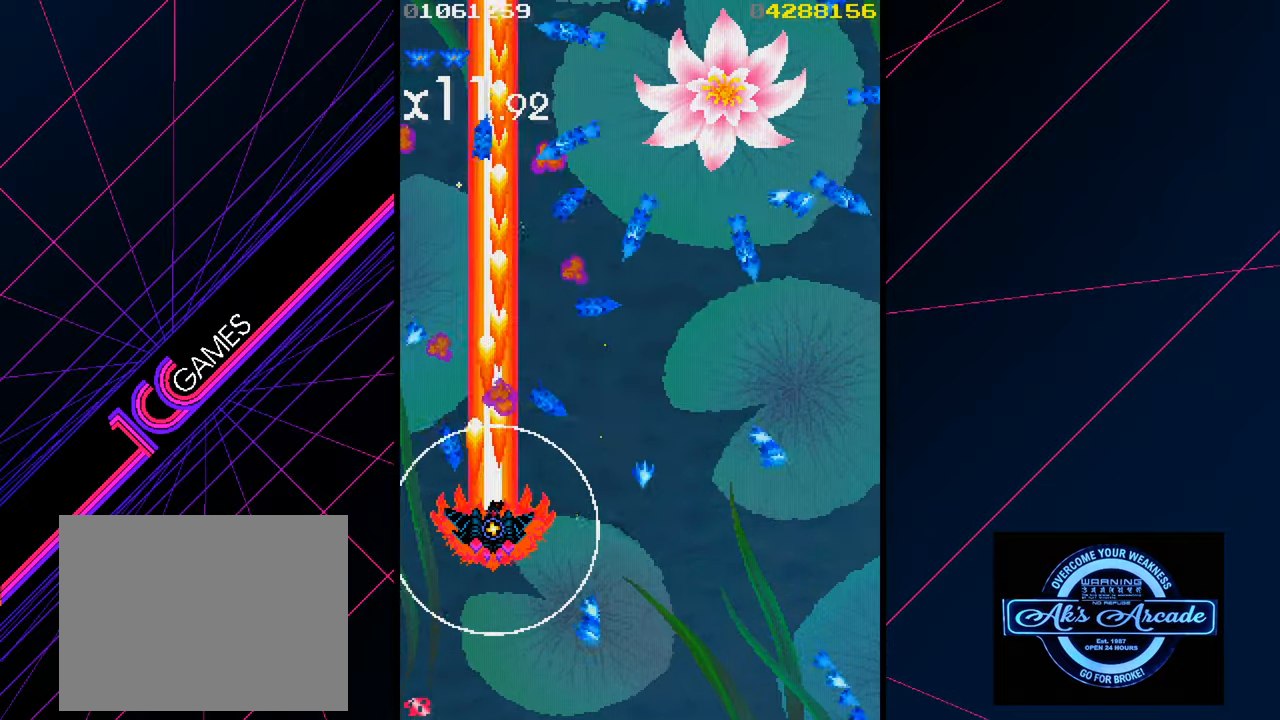
{"buttons": [], "left_stick": "right", "events": [[250, "left_stick", "up"], [383, "left_stick", "right"]]}
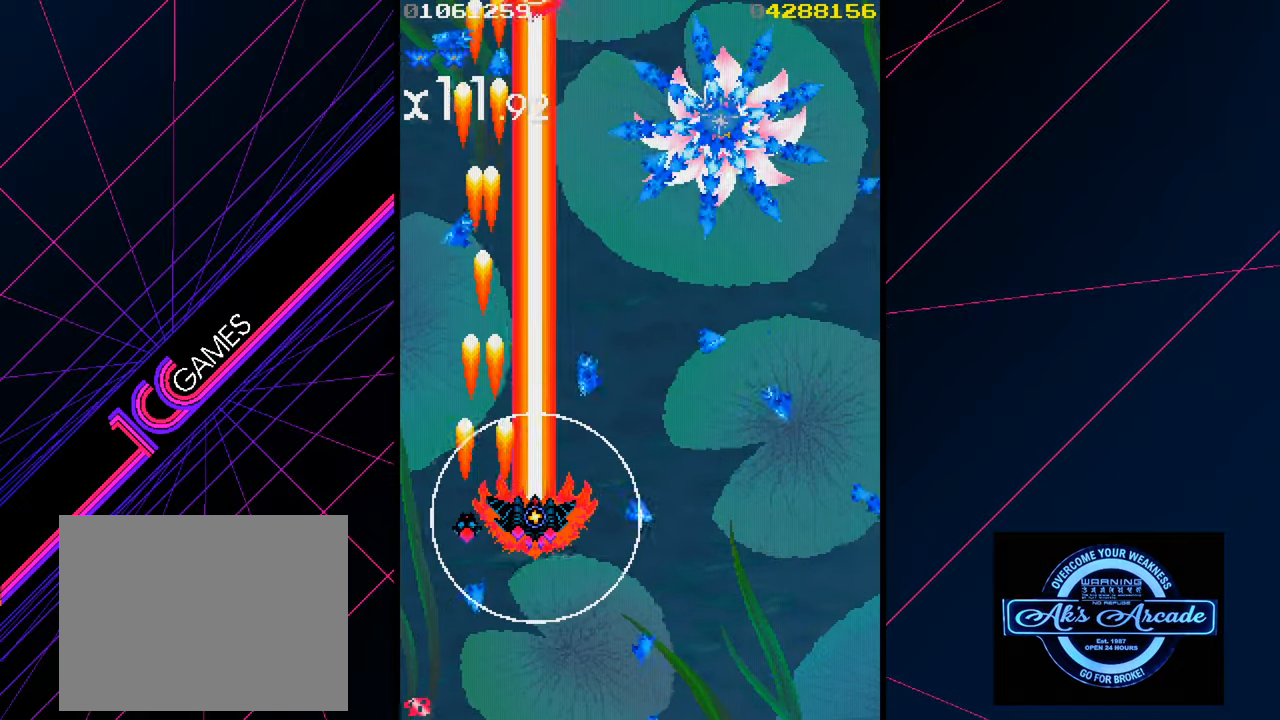
{"buttons": [], "left_stick": "right", "events": []}
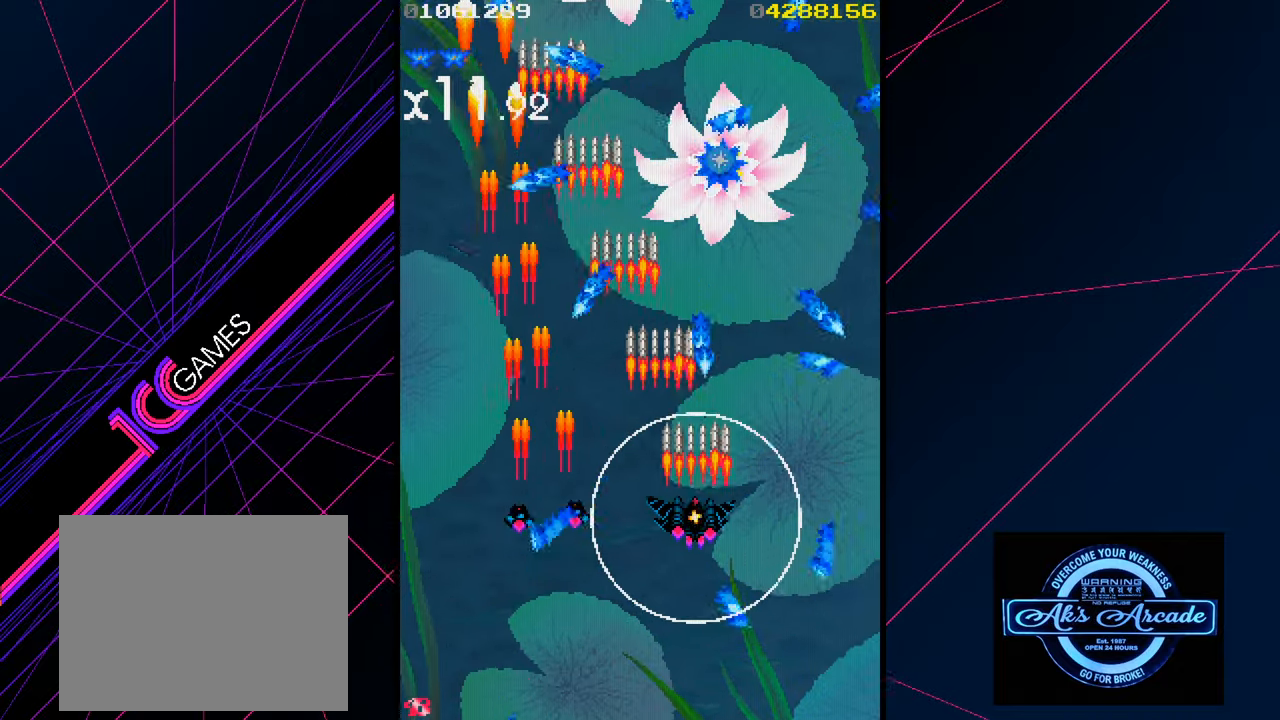
{"buttons": [], "left_stick": "center", "events": [[100, "left_stick", "down"], [267, "left_stick", "right"], [367, "left_stick", "up"], [467, "left_stick", "center"]]}
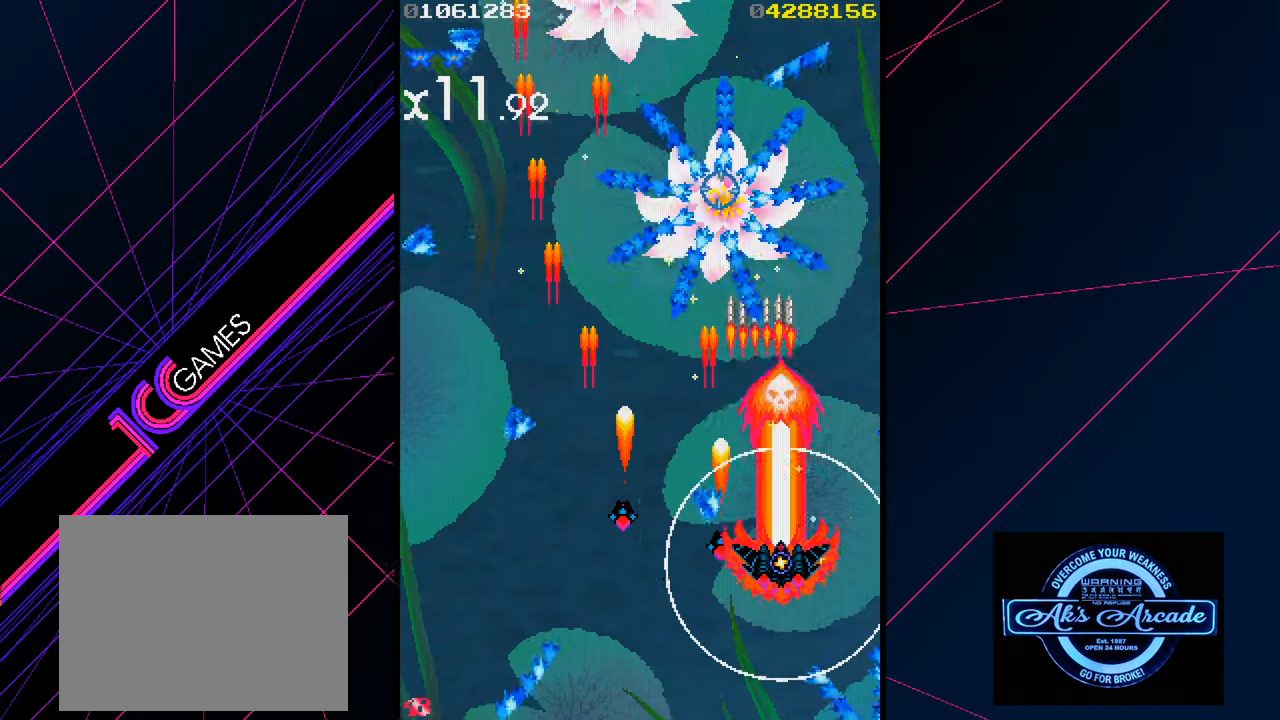
{"buttons": [], "left_stick": "left", "events": [[67, "left_stick", "up"], [167, "left_stick", "center"], [217, "left_stick", "left"]]}
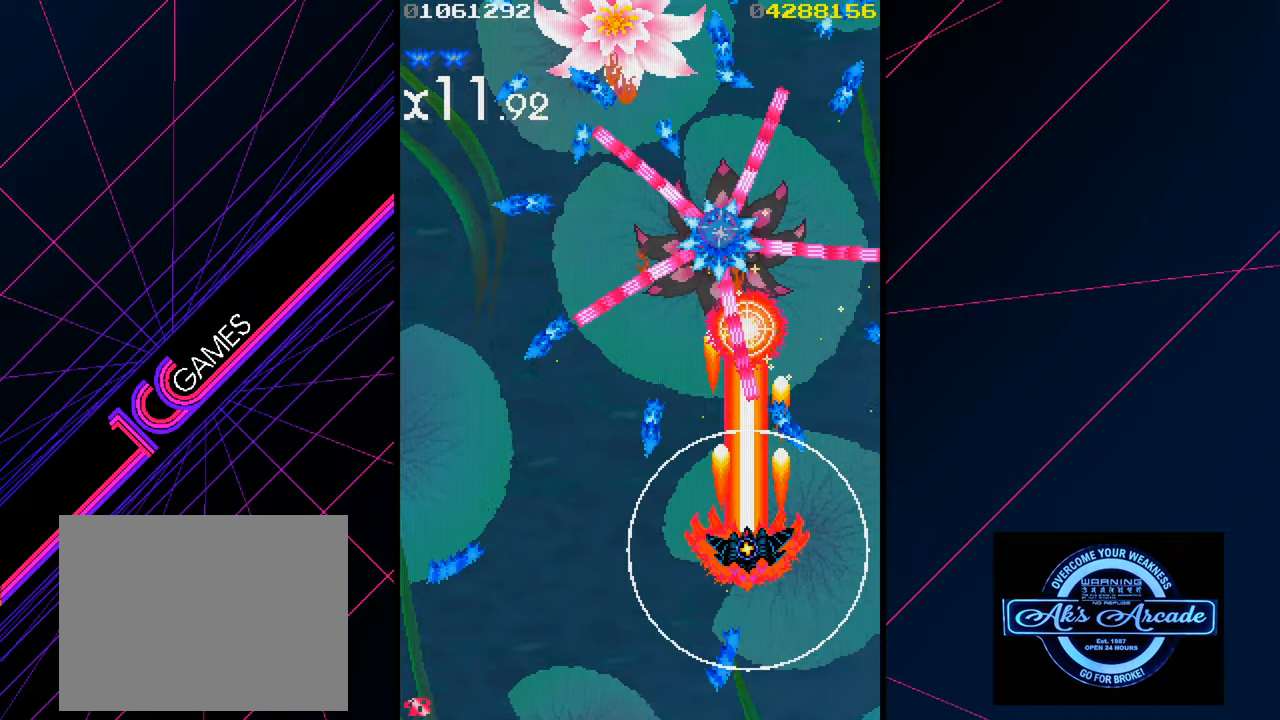
{"buttons": [], "left_stick": "center", "events": [[117, "left_stick", "down"], [217, "left_stick", "down-left"], [483, "left_stick", "center"]]}
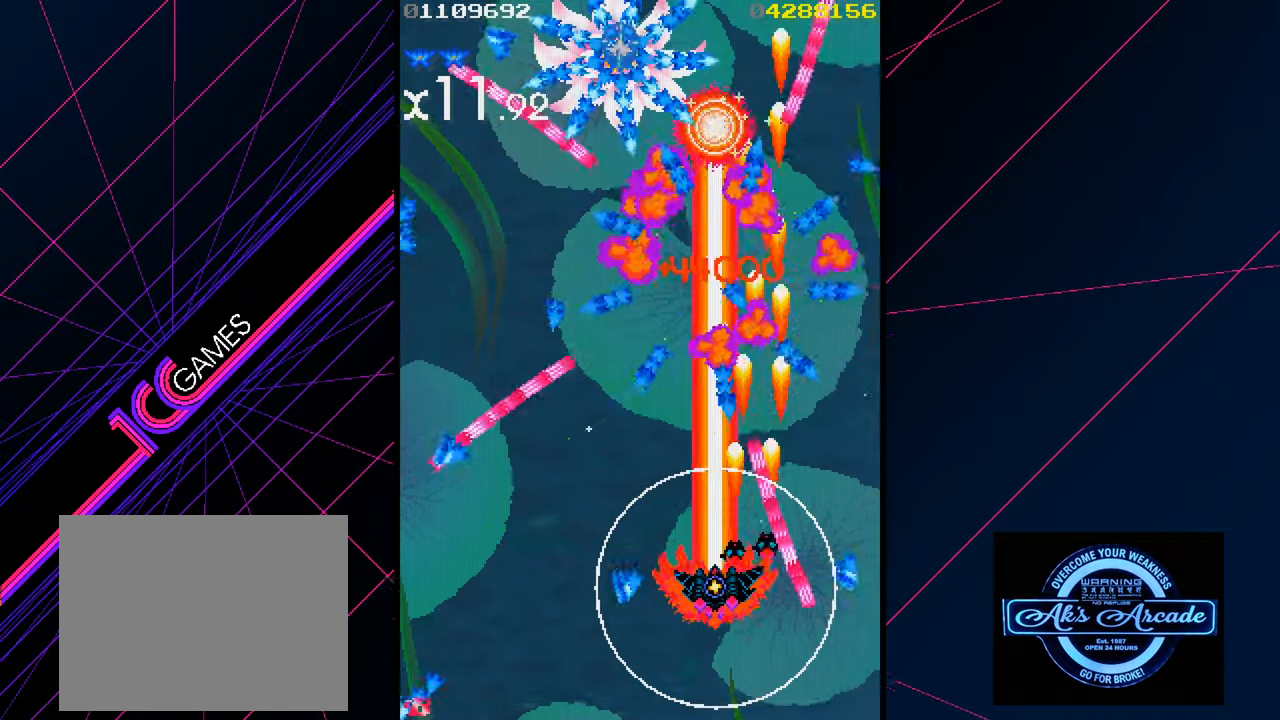
{"buttons": [], "left_stick": "left", "events": [[117, "left_stick", "left"]]}
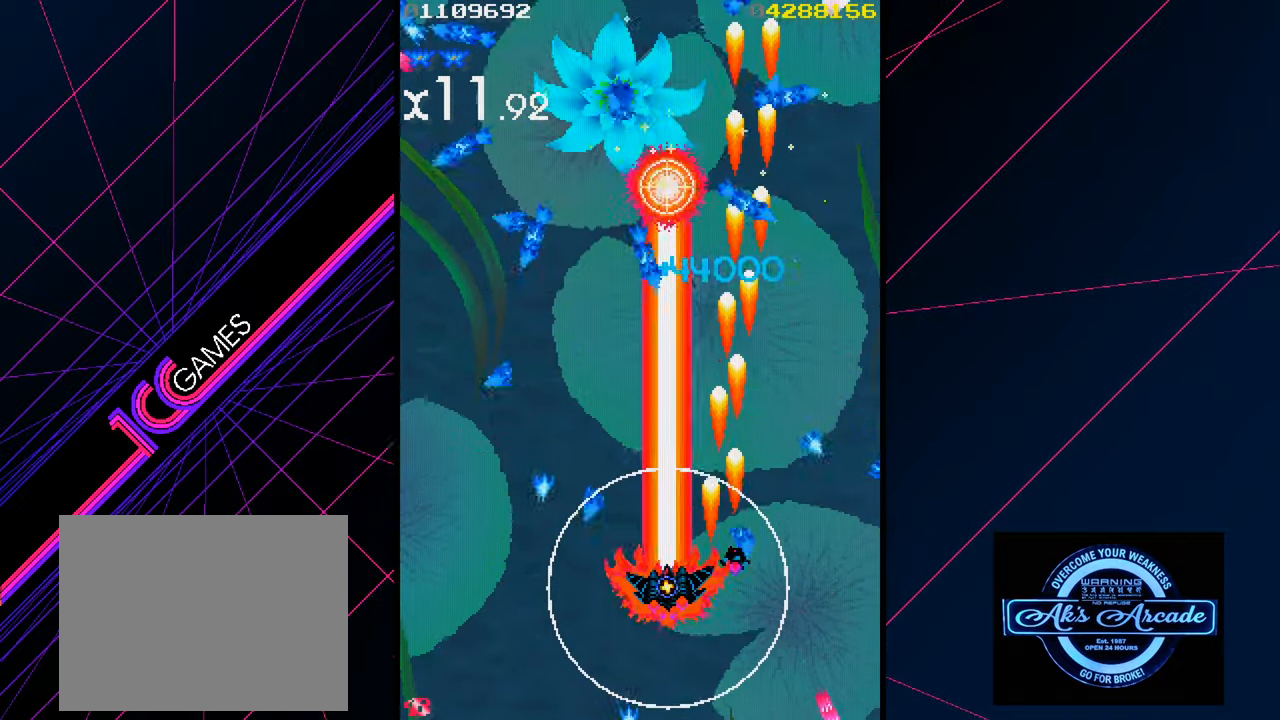
{"buttons": [], "left_stick": "center", "events": [[17, "left_stick", "center"], [200, "left_stick", "up"], [333, "left_stick", "left"], [467, "left_stick", "center"]]}
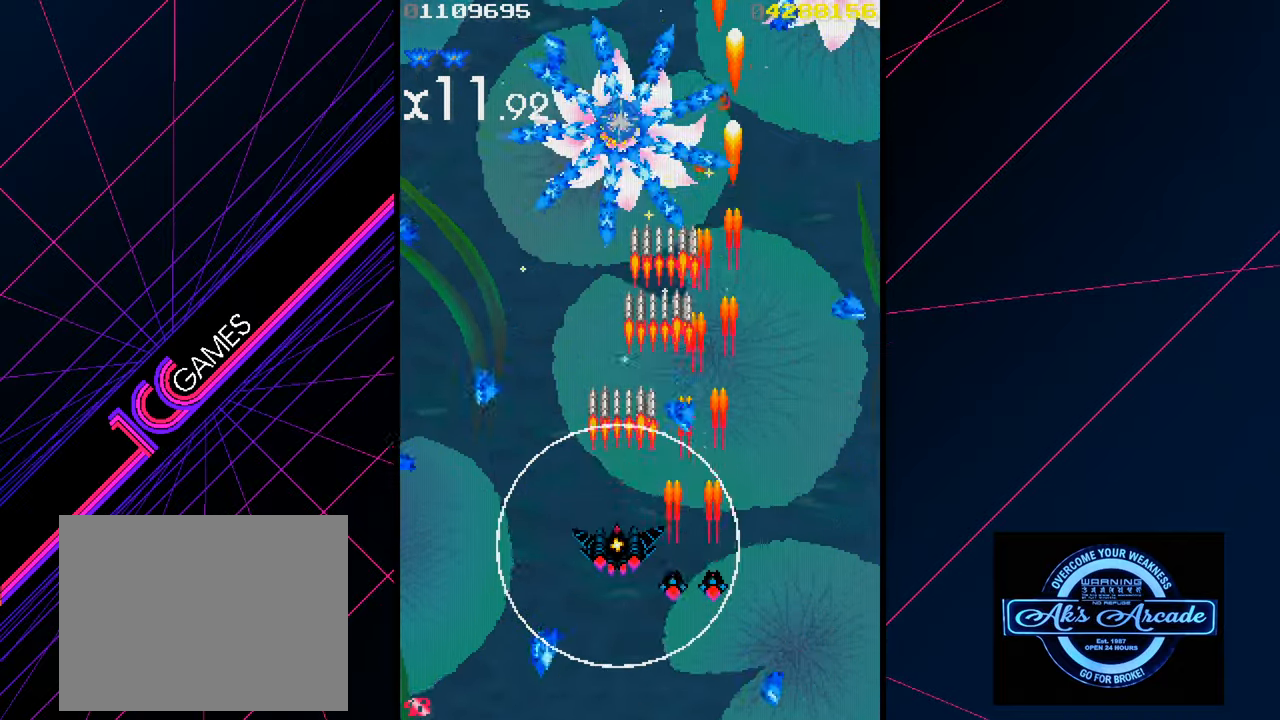
{"buttons": [], "left_stick": "right", "events": [[100, "left_stick", "left"], [183, "left_stick", "up"], [400, "left_stick", "right"]]}
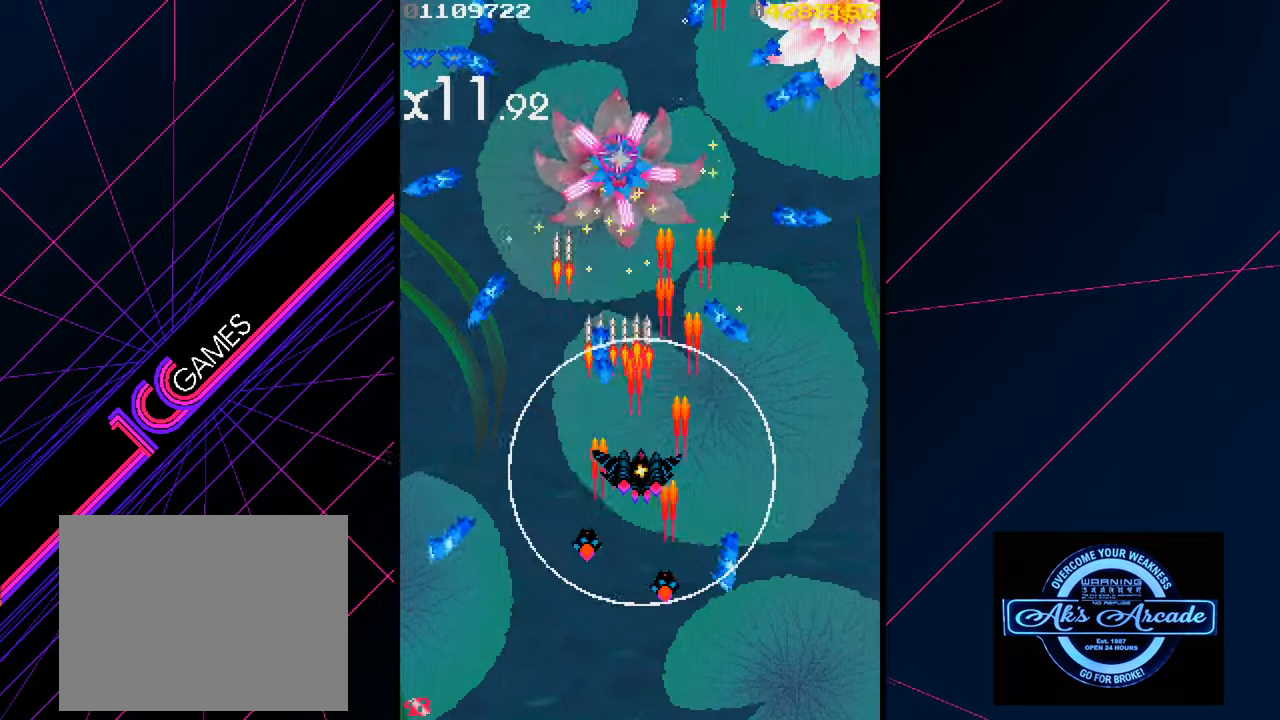
{"buttons": [], "left_stick": "down", "events": [[234, "left_stick", "up"], [417, "left_stick", "right"], [484, "left_stick", "down"]]}
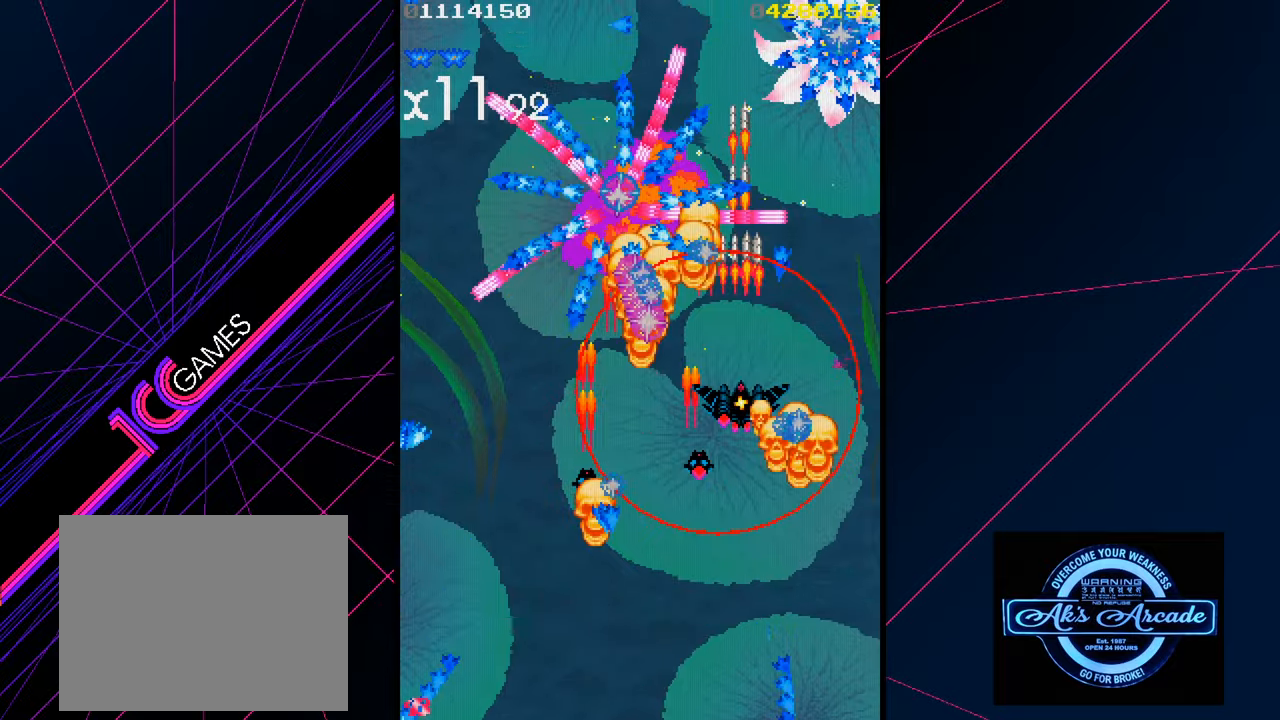
{"buttons": [], "left_stick": "right", "events": [[167, "left_stick", "down-right"], [267, "left_stick", "down"], [367, "left_stick", "right"]]}
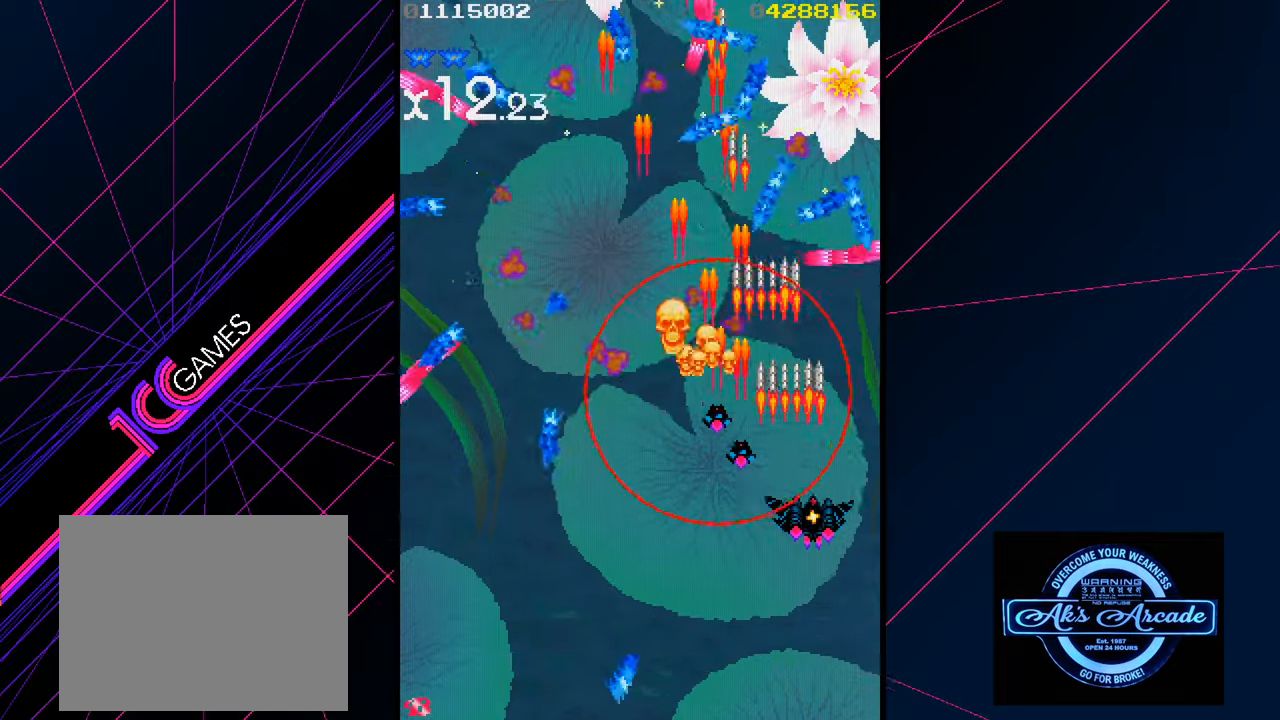
{"buttons": [], "left_stick": "center", "events": [[17, "left_stick", "center"]]}
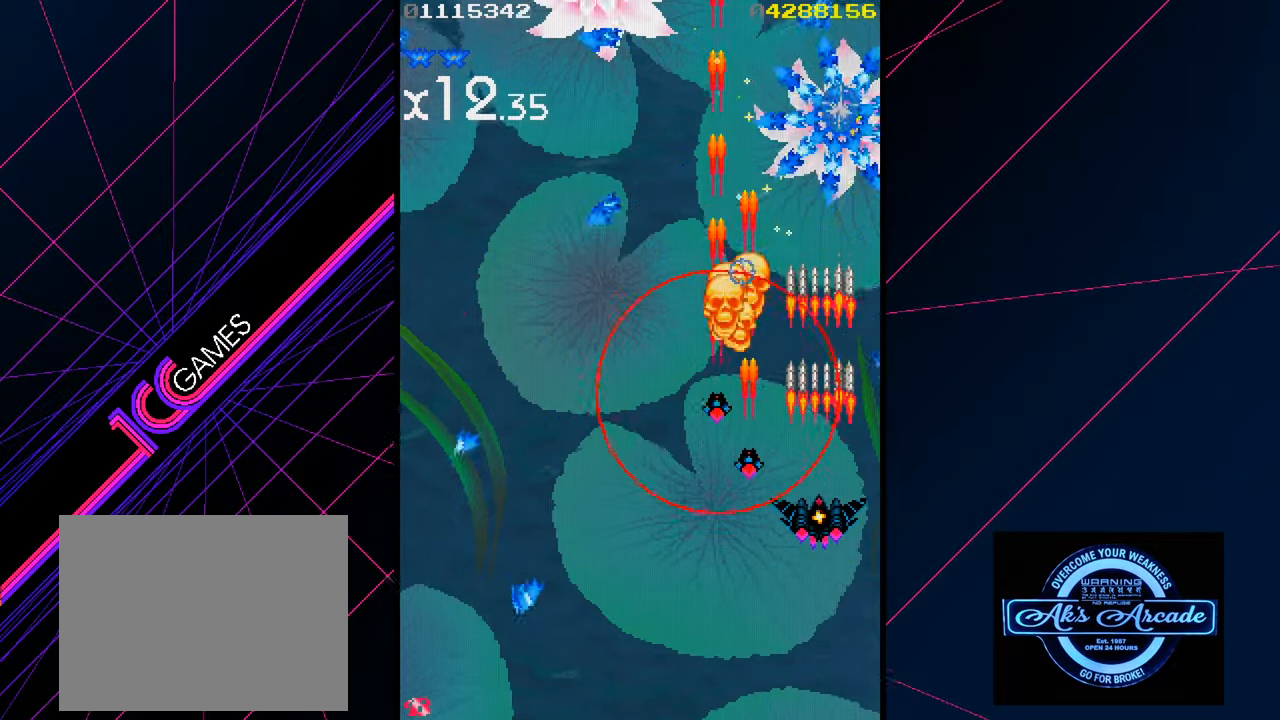
{"buttons": [], "left_stick": "left", "events": [[167, "left_stick", "left"], [267, "left_stick", "center"], [400, "left_stick", "left"]]}
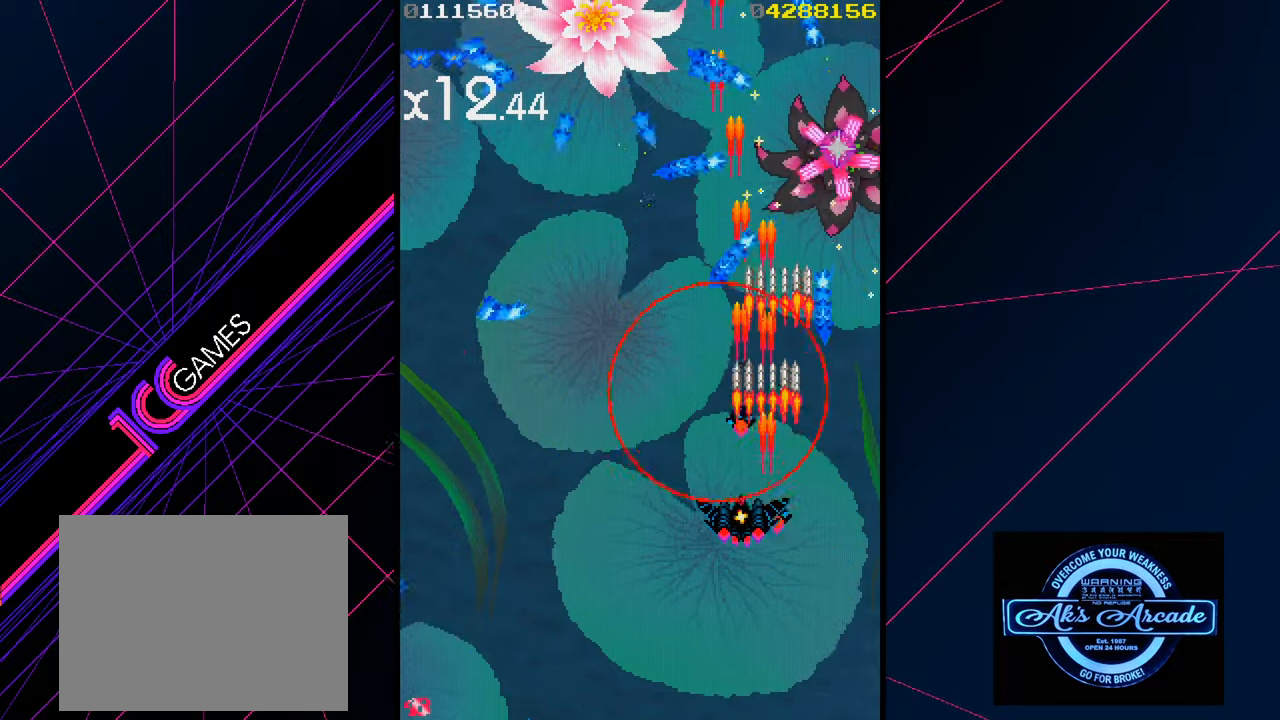
{"buttons": [], "left_stick": "center", "events": [[367, "left_stick", "center"], [417, "left_stick", "down"], [500, "left_stick", "center"]]}
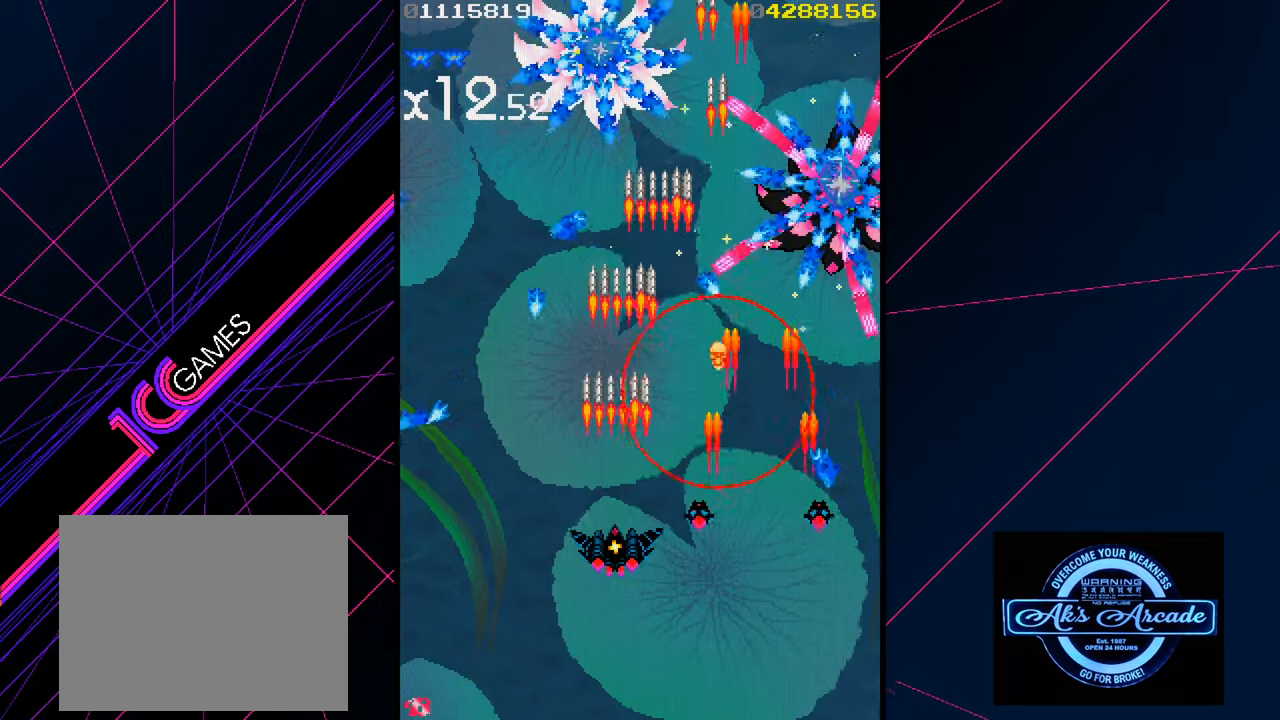
{"buttons": [], "left_stick": "down", "events": [[284, "left_stick", "down"]]}